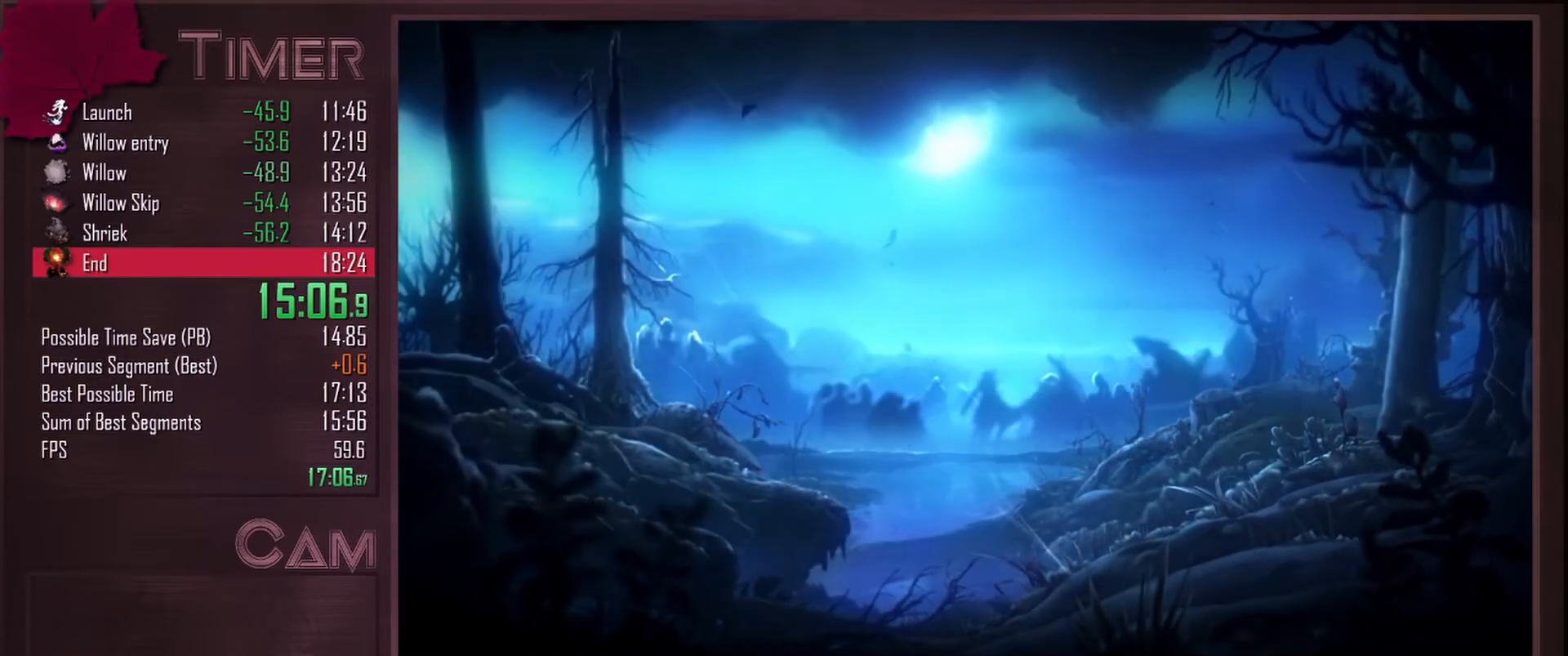
Gameplay with keyboard and mouse; each line is a JSON object with the keys and mouse buttons held at the frame after it. "events" lists presses ("down") and releases ("up") of "a", "alt", "ctrl", "d", "down", "e", "escape", "f", "left", "q", "r", "right", "s", "shift", "space", "up", "w", "mouse_left", "mouse_wheel", "mouse_right", "mouse_mb4" and "mouse_mb5" between this image and that frame as [ms after this image, input, new state], when the widget could be followed in between. "mouse_left", "mouse_wheel", "mouse_right", "mouse_mb4", "mouse_mb5" = the "left", "wheel", "right", "mb4", "mb5" buttons of the "mouse" list. No other keys are recorded. "wheel" means that the mouse wheel is clicked or scrolled. Mouse movement is not recorded.
{"keys": ["d"], "mouse": [], "events": []}
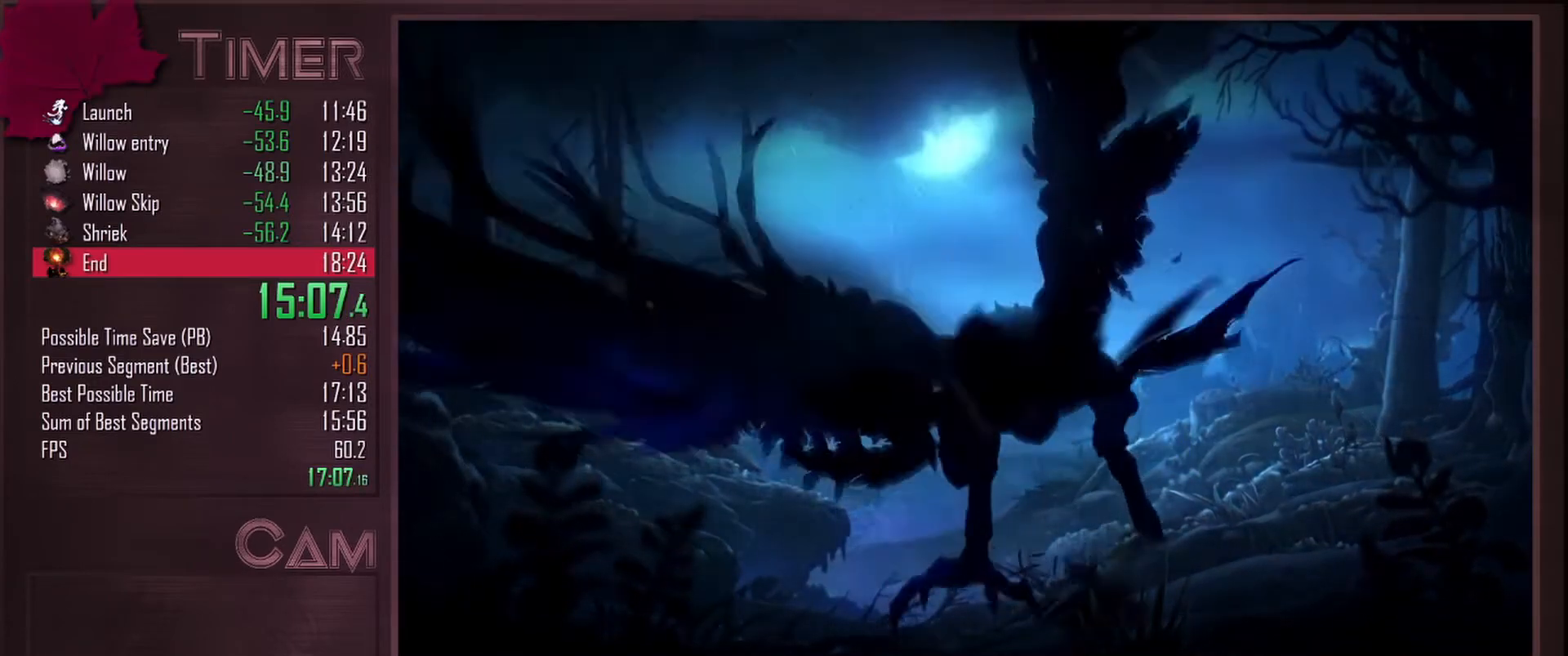
{"keys": ["d"], "mouse": [], "events": []}
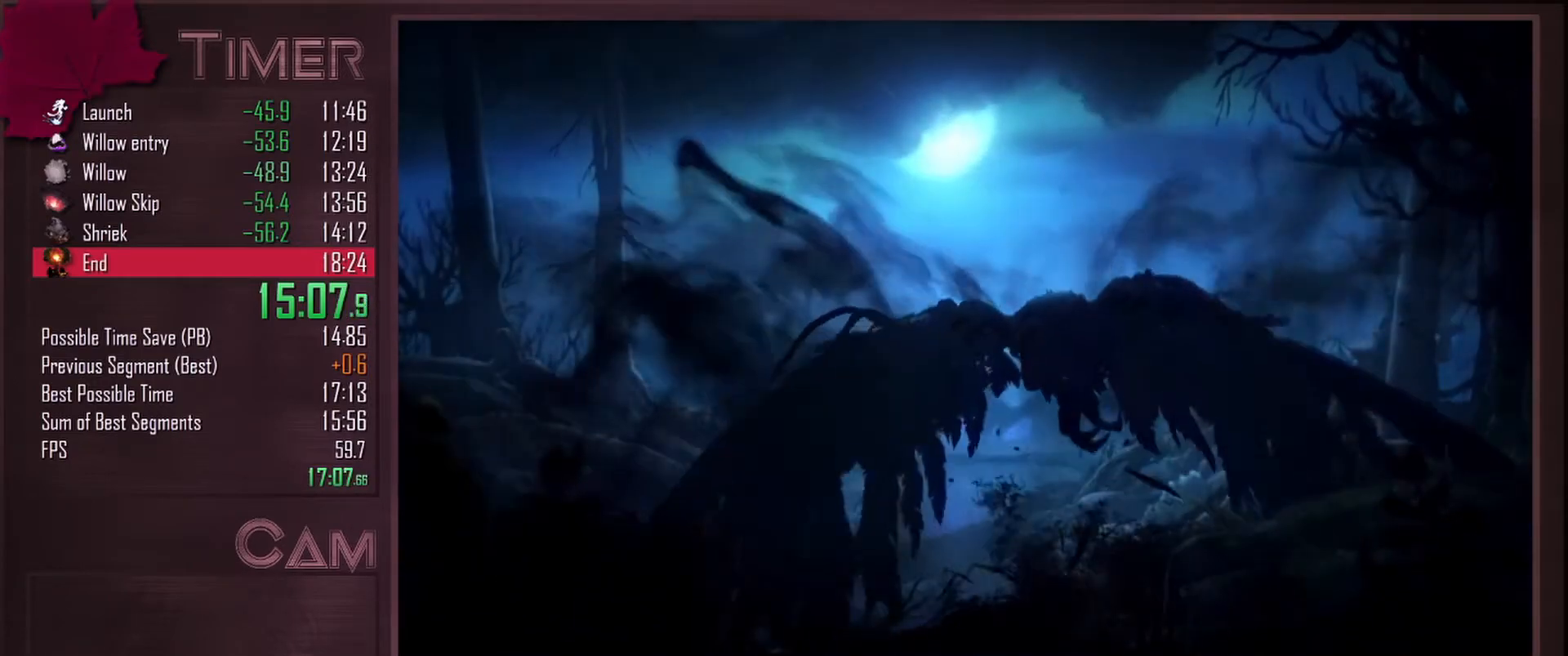
{"keys": ["d"], "mouse": [], "events": []}
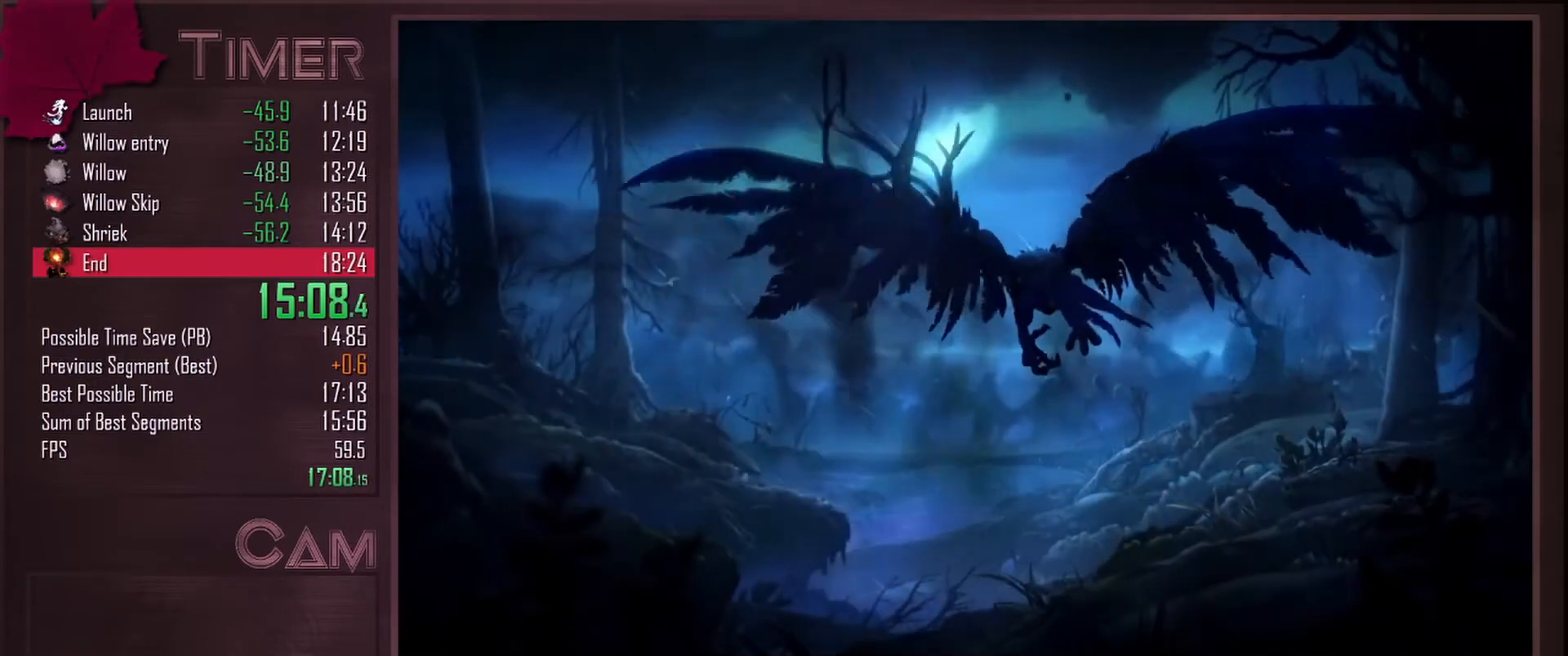
{"keys": ["d"], "mouse": [], "events": []}
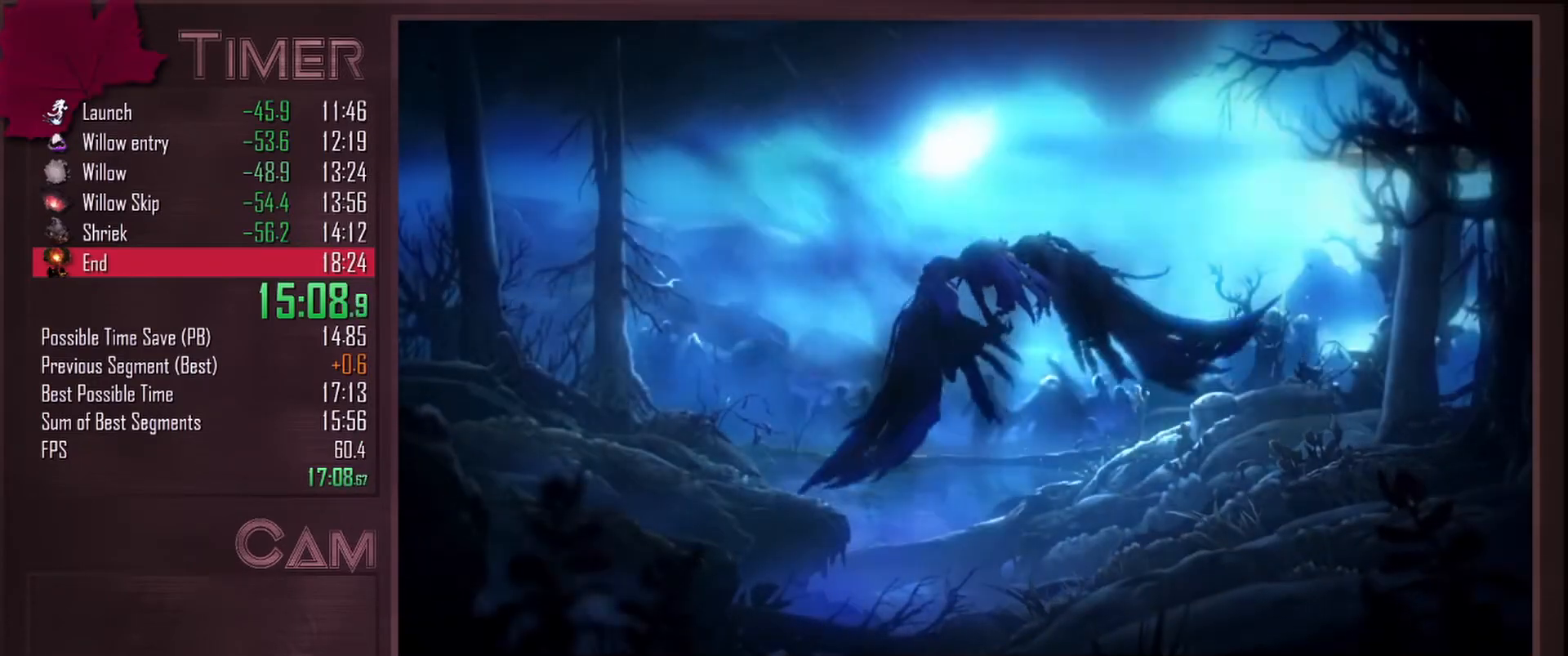
{"keys": ["d"], "mouse": [], "events": []}
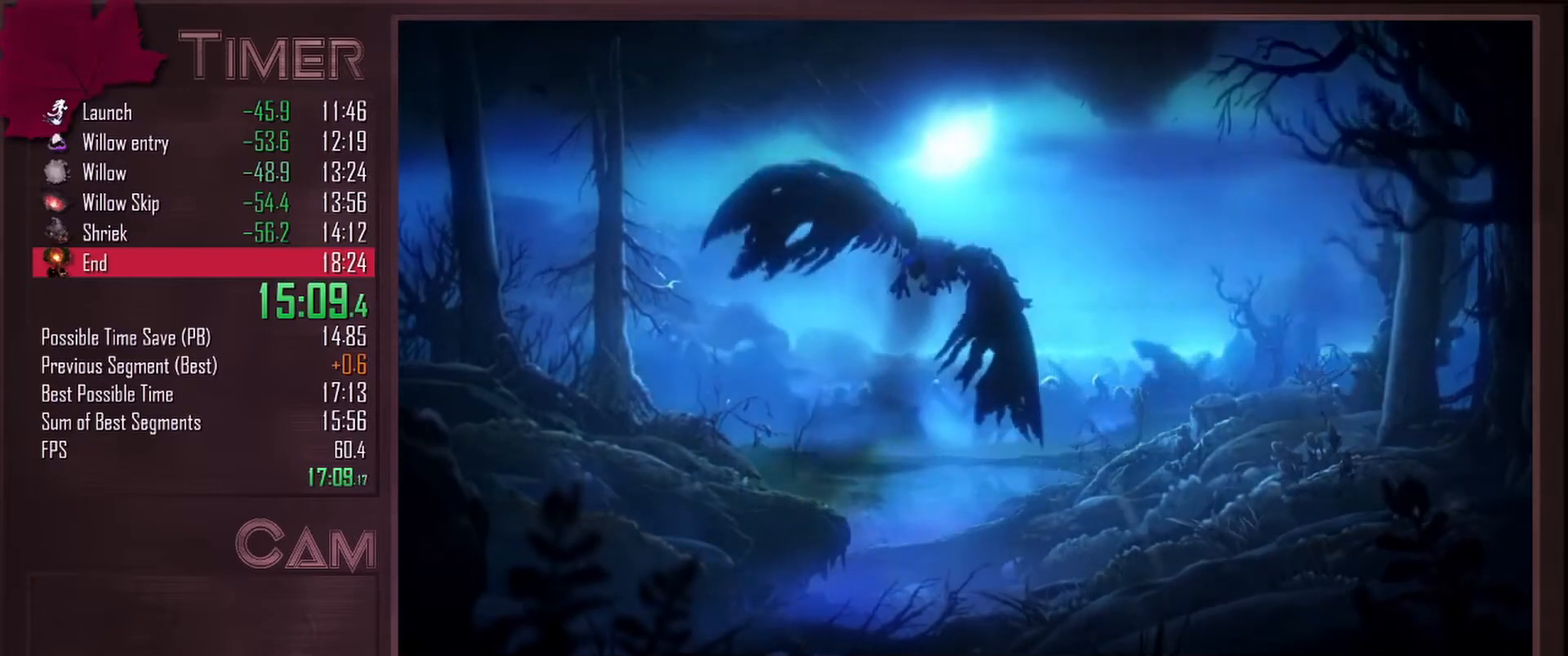
{"keys": ["d"], "mouse": [], "events": []}
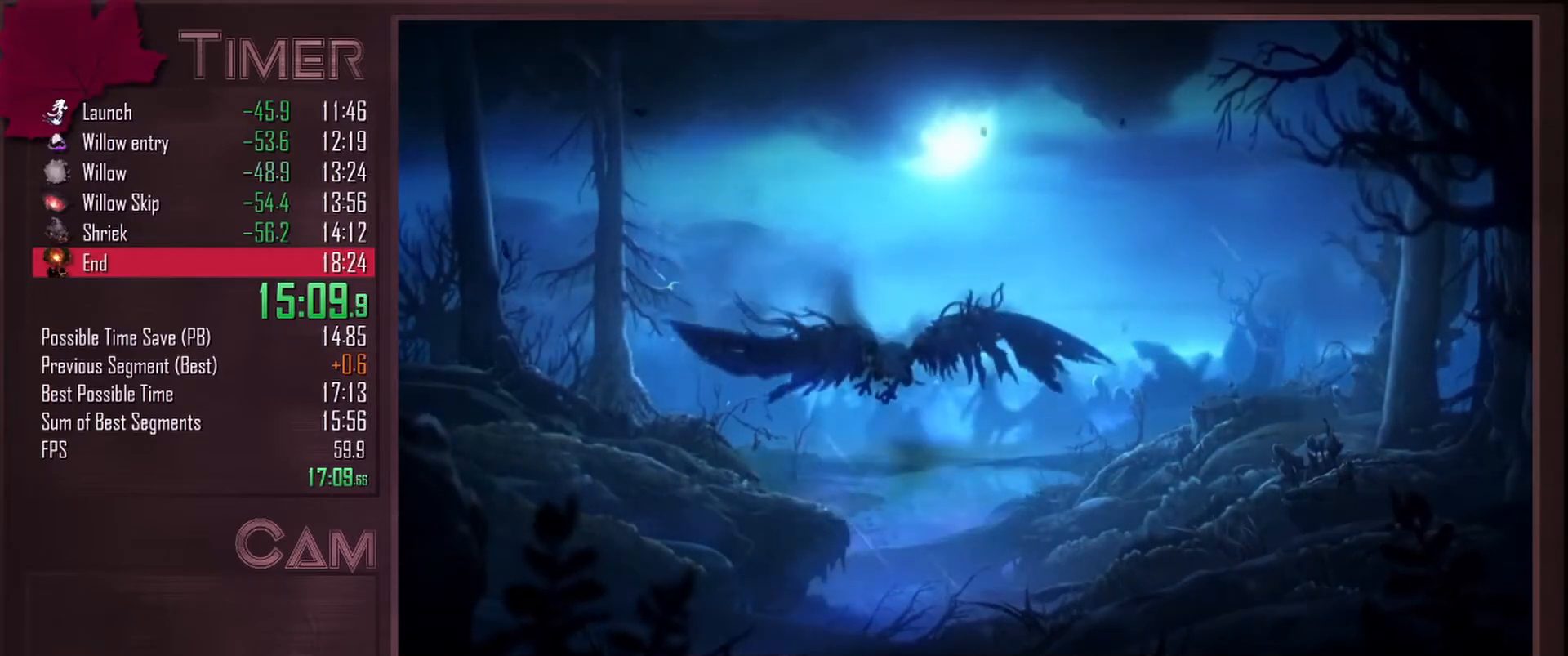
{"keys": ["d"], "mouse": [], "events": []}
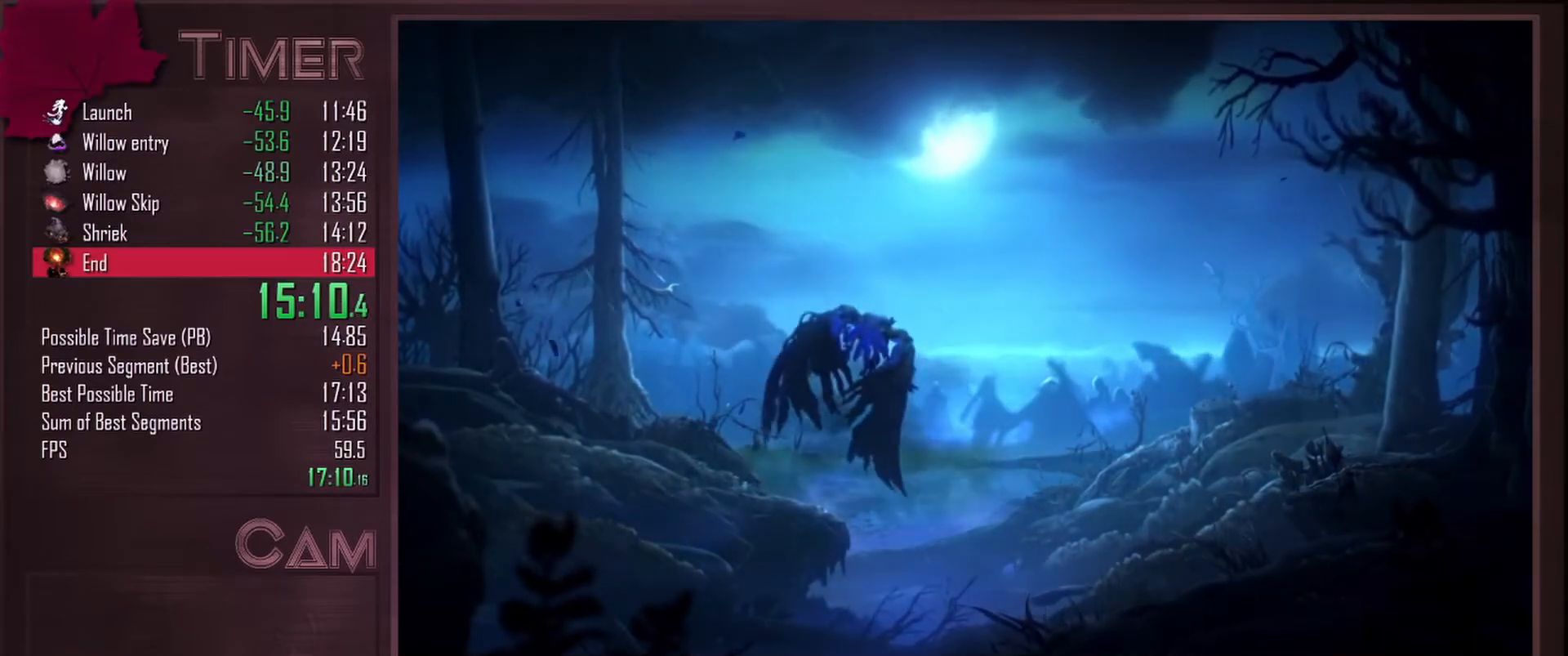
{"keys": ["d"], "mouse": [], "events": []}
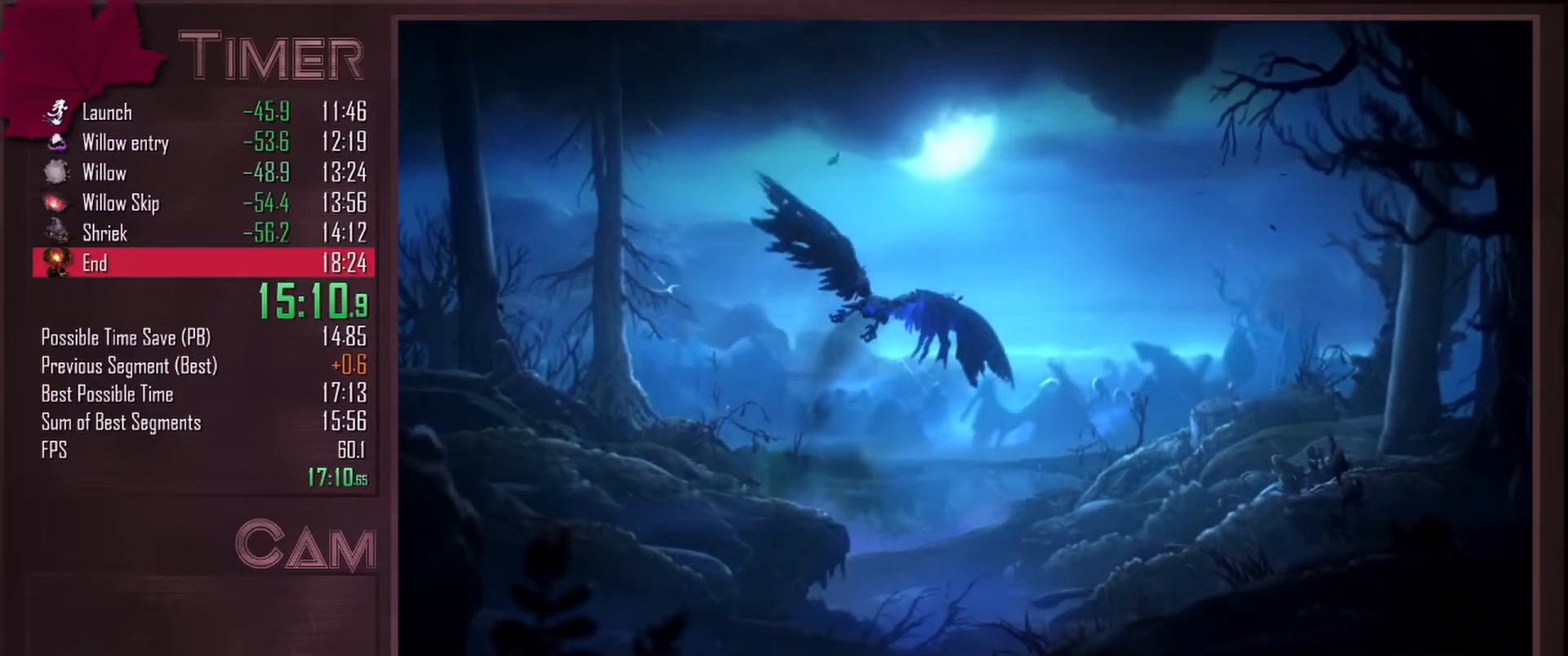
{"keys": ["d"], "mouse": [], "events": []}
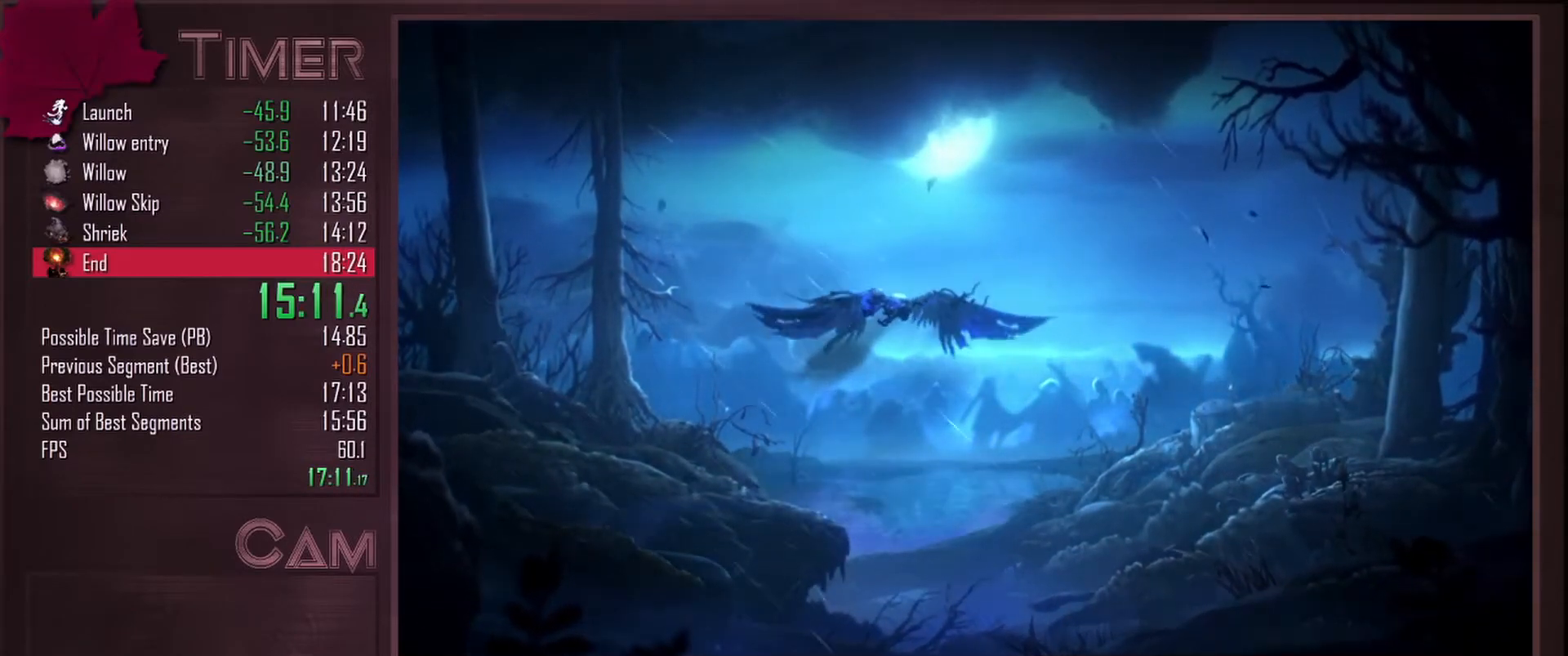
{"keys": ["d"], "mouse": [], "events": []}
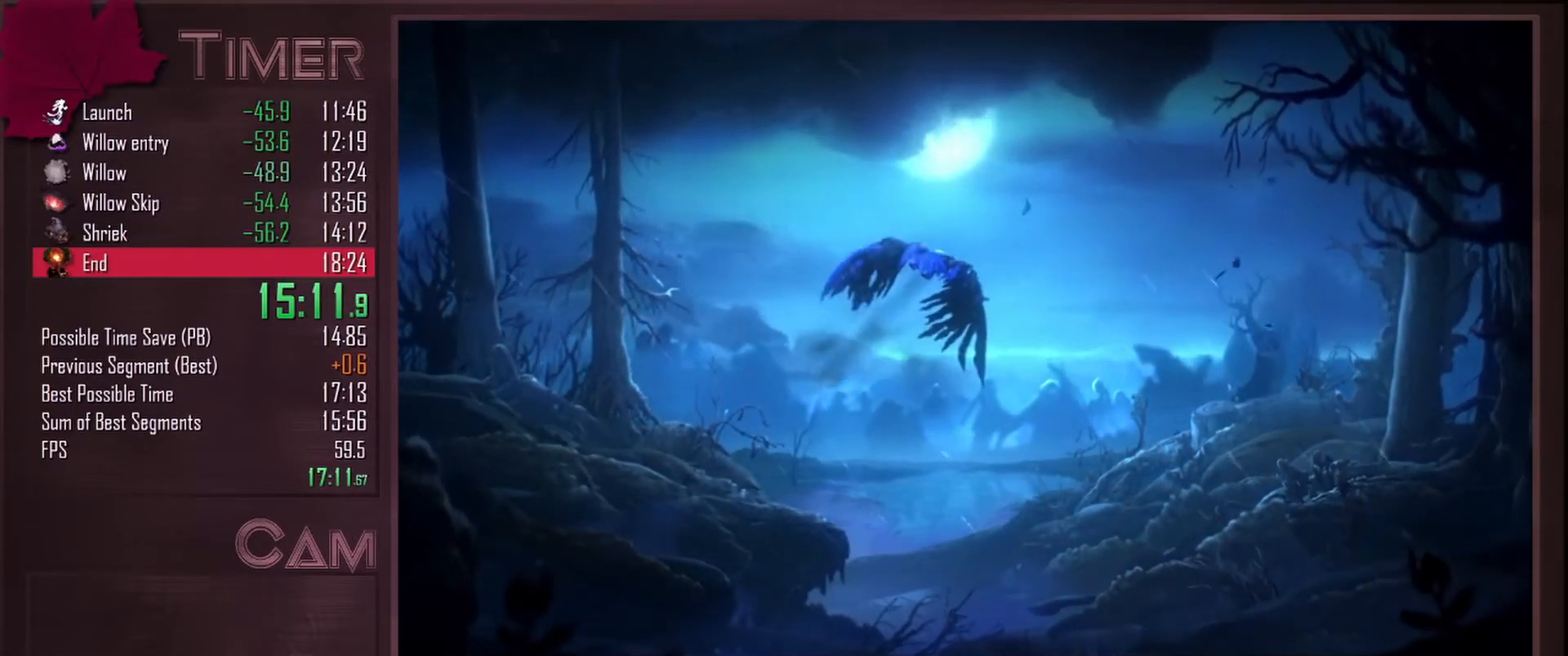
{"keys": ["d"], "mouse": [], "events": []}
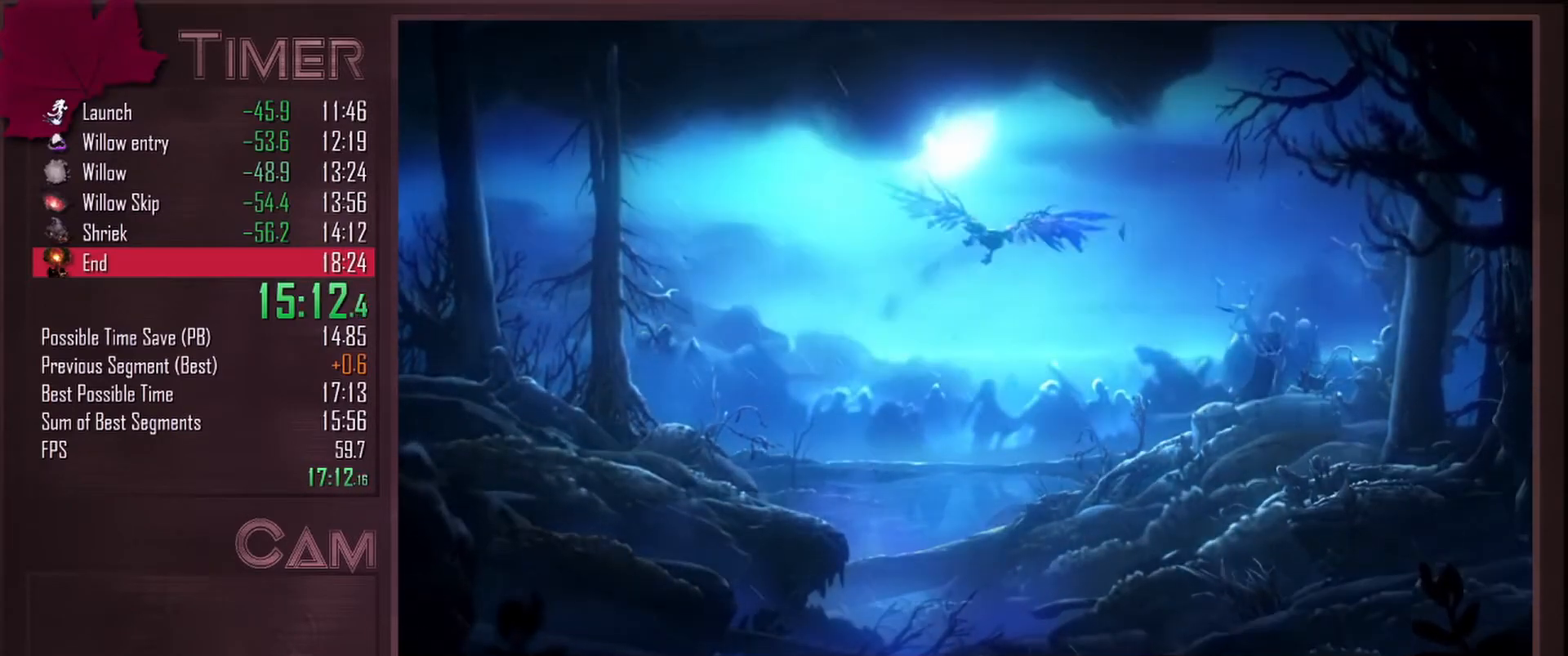
{"keys": ["d"], "mouse": [], "events": []}
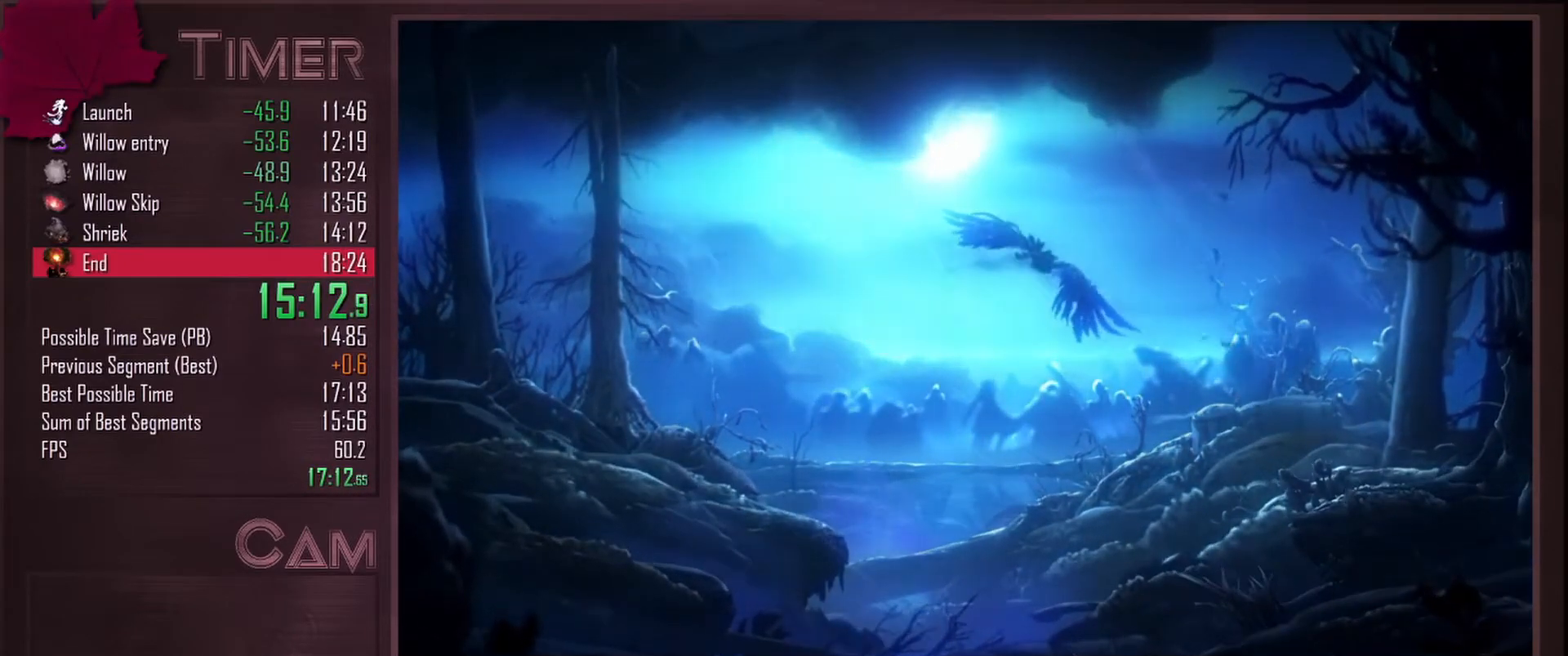
{"keys": ["d"], "mouse": [], "events": []}
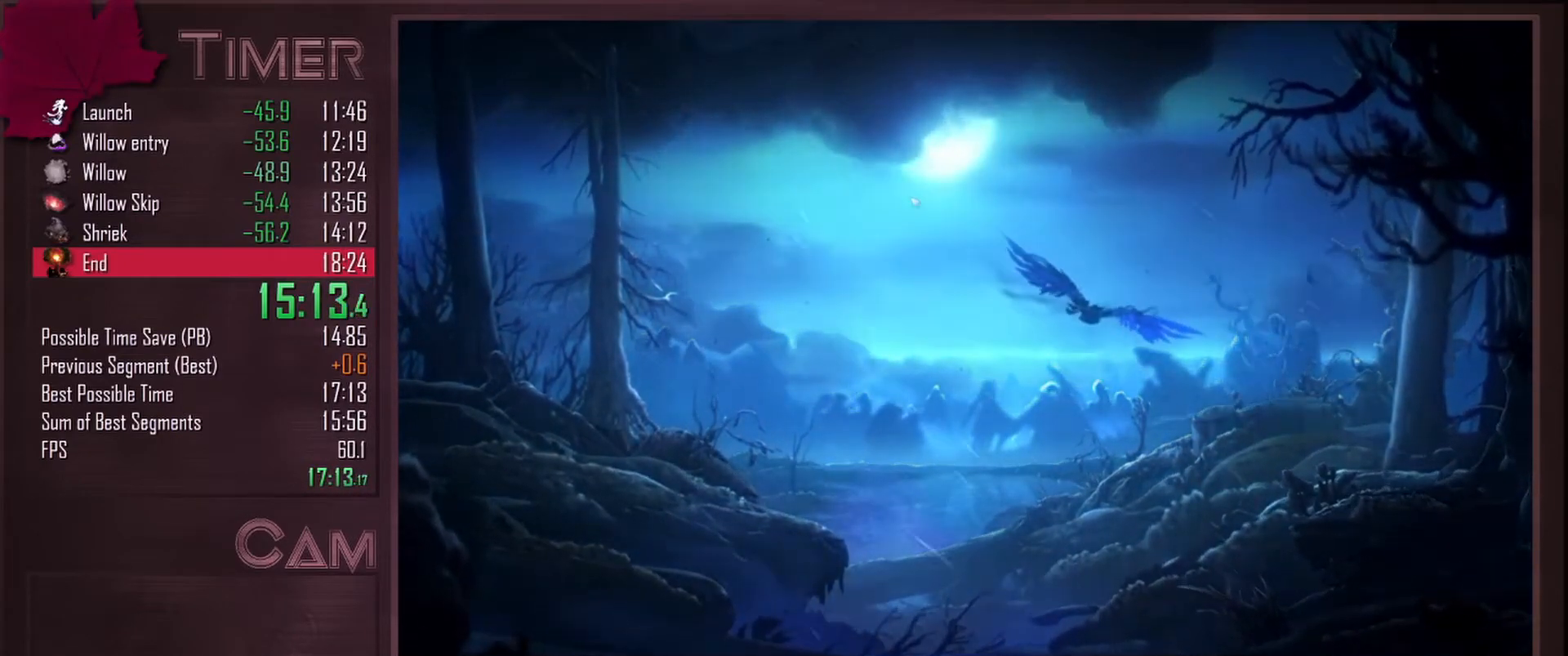
{"keys": ["d"], "mouse": ["left"], "events": [[67, "mouse_left", "down"], [183, "mouse_left", "up"], [233, "mouse_left", "down"], [333, "mouse_left", "up"], [400, "mouse_left", "down"]]}
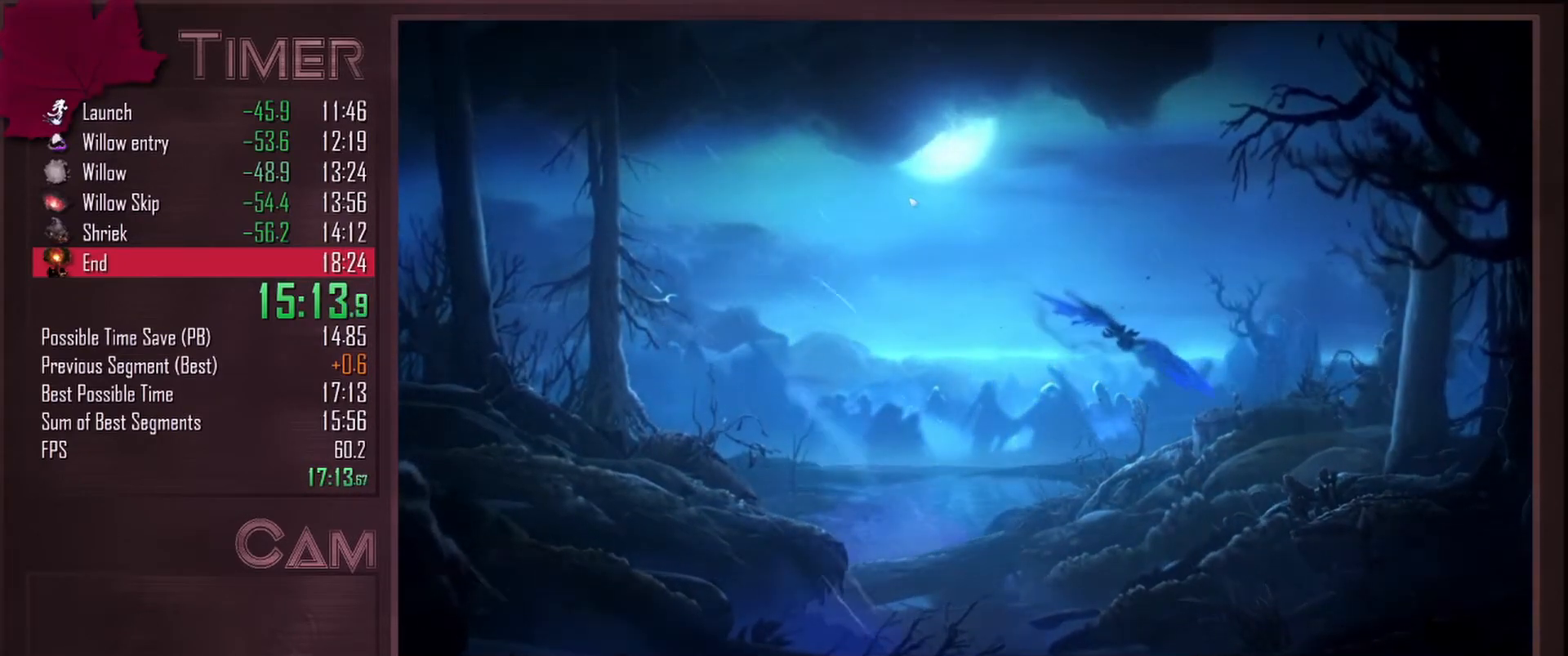
{"keys": [], "mouse": [], "events": [[17, "mouse_left", "up"], [217, "d", "up"], [367, "d", "down"], [500, "d", "up"]]}
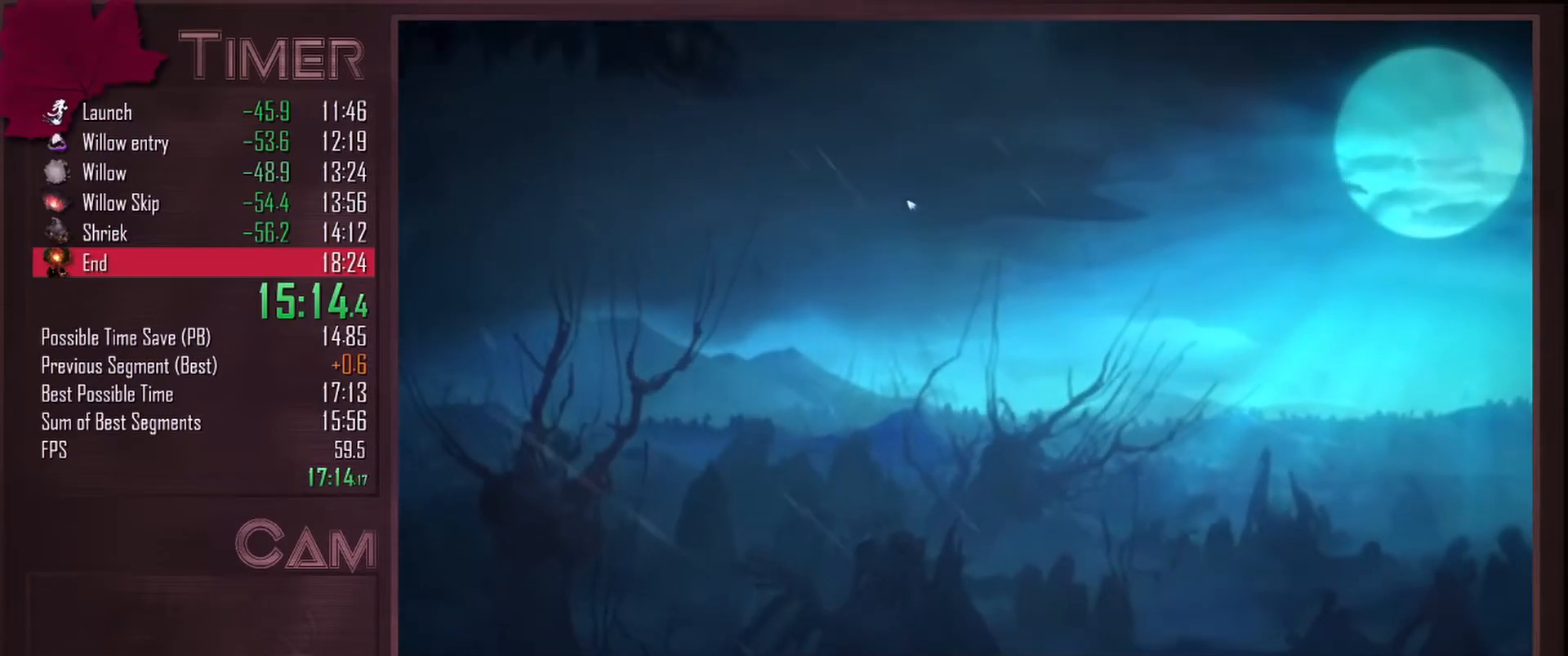
{"keys": ["d"], "mouse": [], "events": [[100, "d", "down"]]}
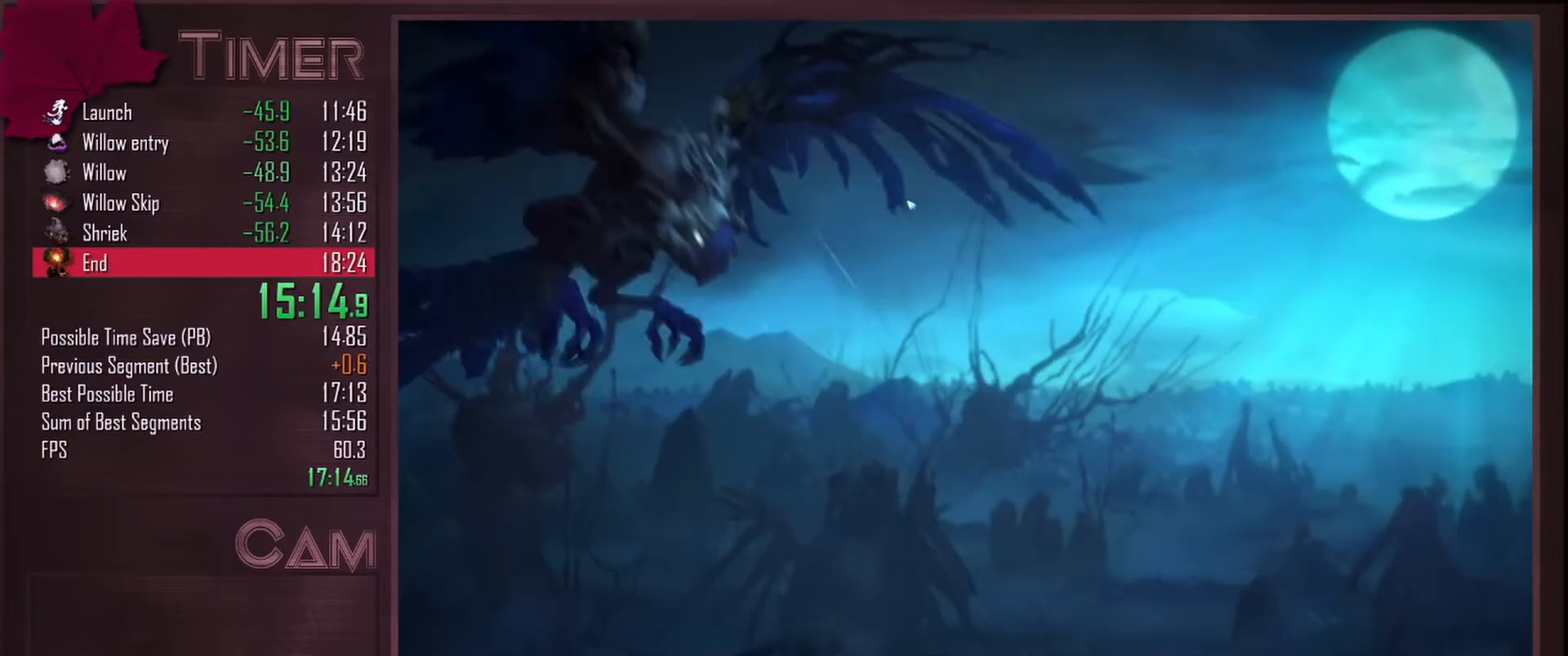
{"keys": ["d"], "mouse": [], "events": []}
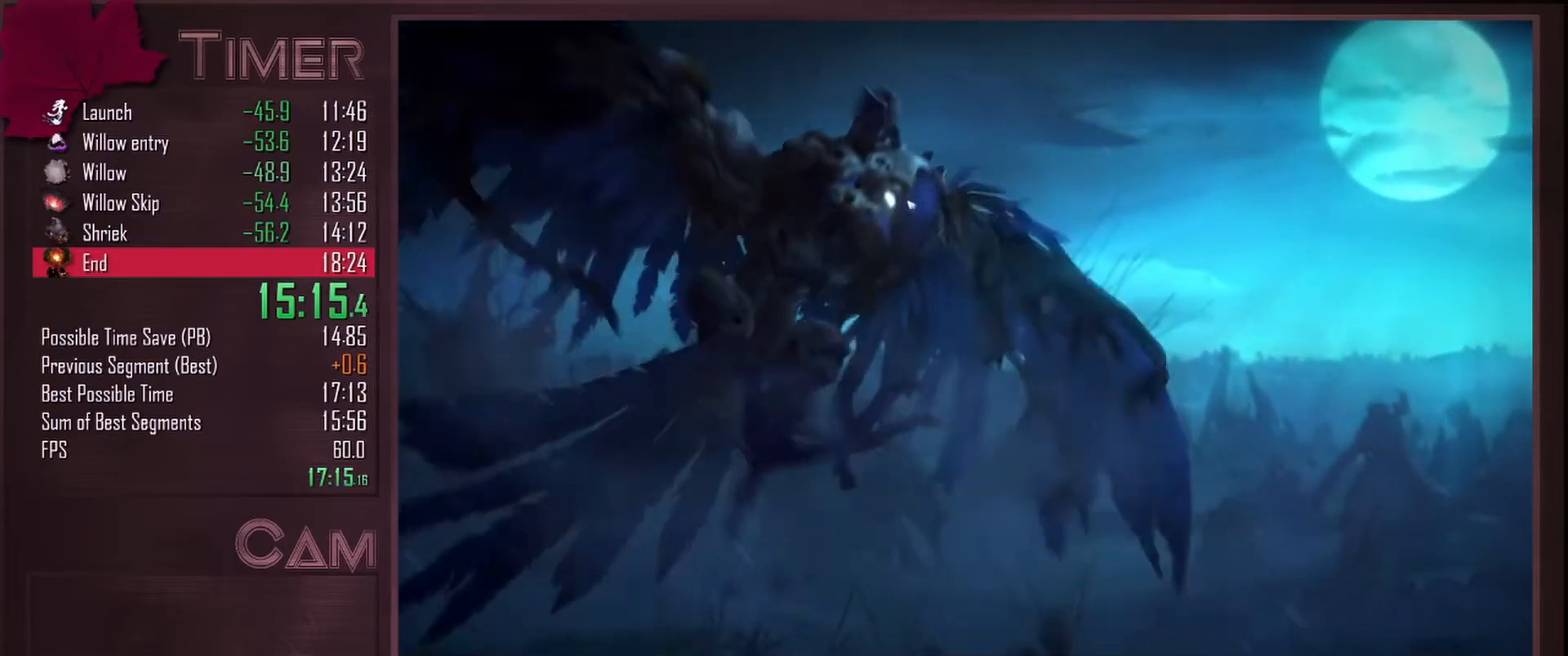
{"keys": ["d"], "mouse": ["left"], "events": [[367, "mouse_left", "down"]]}
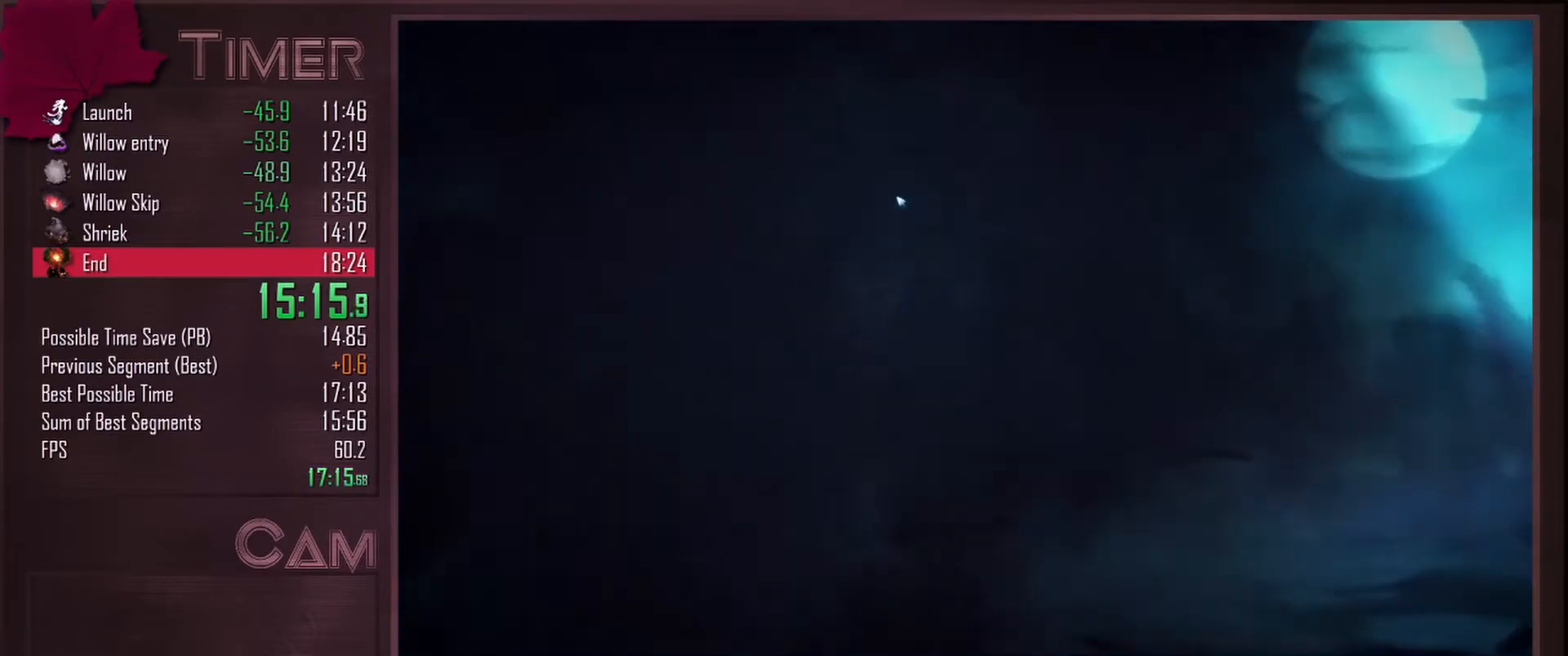
{"keys": ["d"], "mouse": [], "events": [[17, "mouse_left", "up"], [67, "mouse_left", "down"], [183, "mouse_left", "up"], [250, "mouse_left", "down"], [350, "mouse_left", "up"]]}
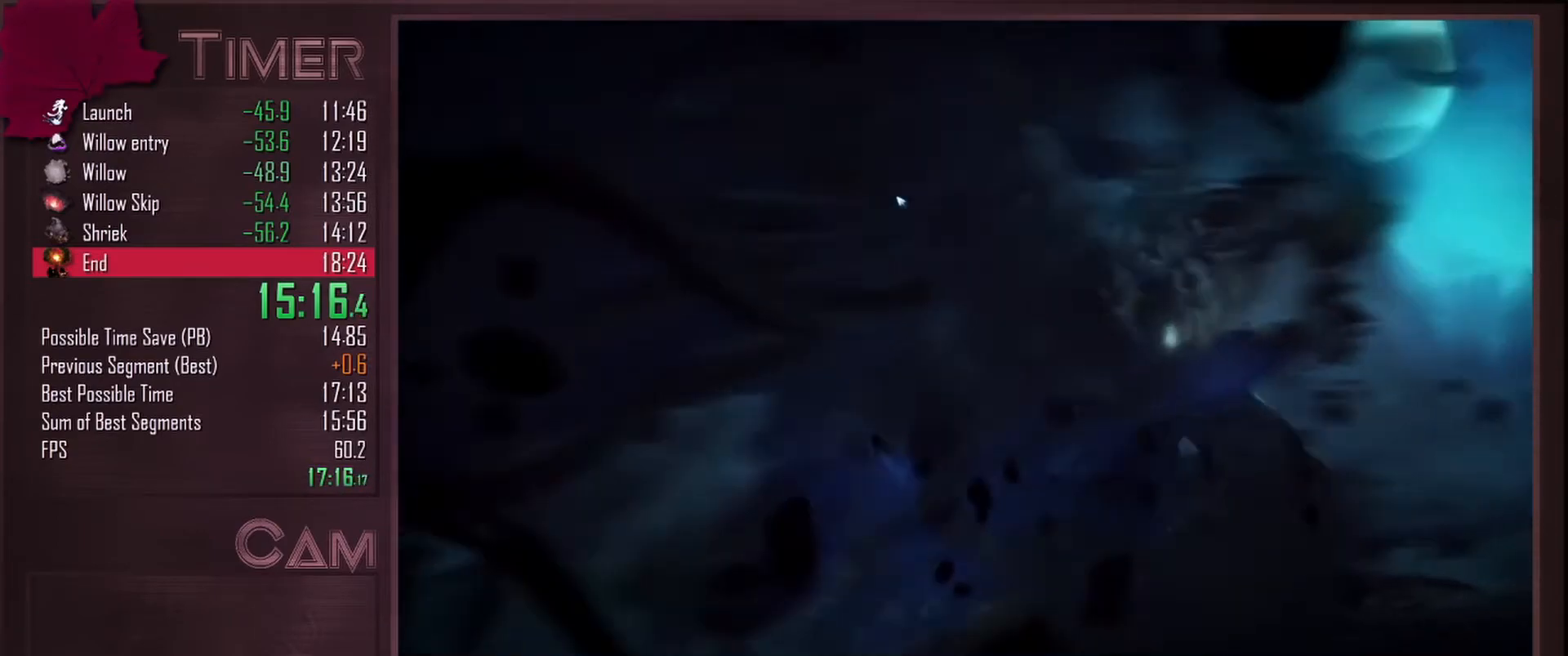
{"keys": ["d"], "mouse": [], "events": []}
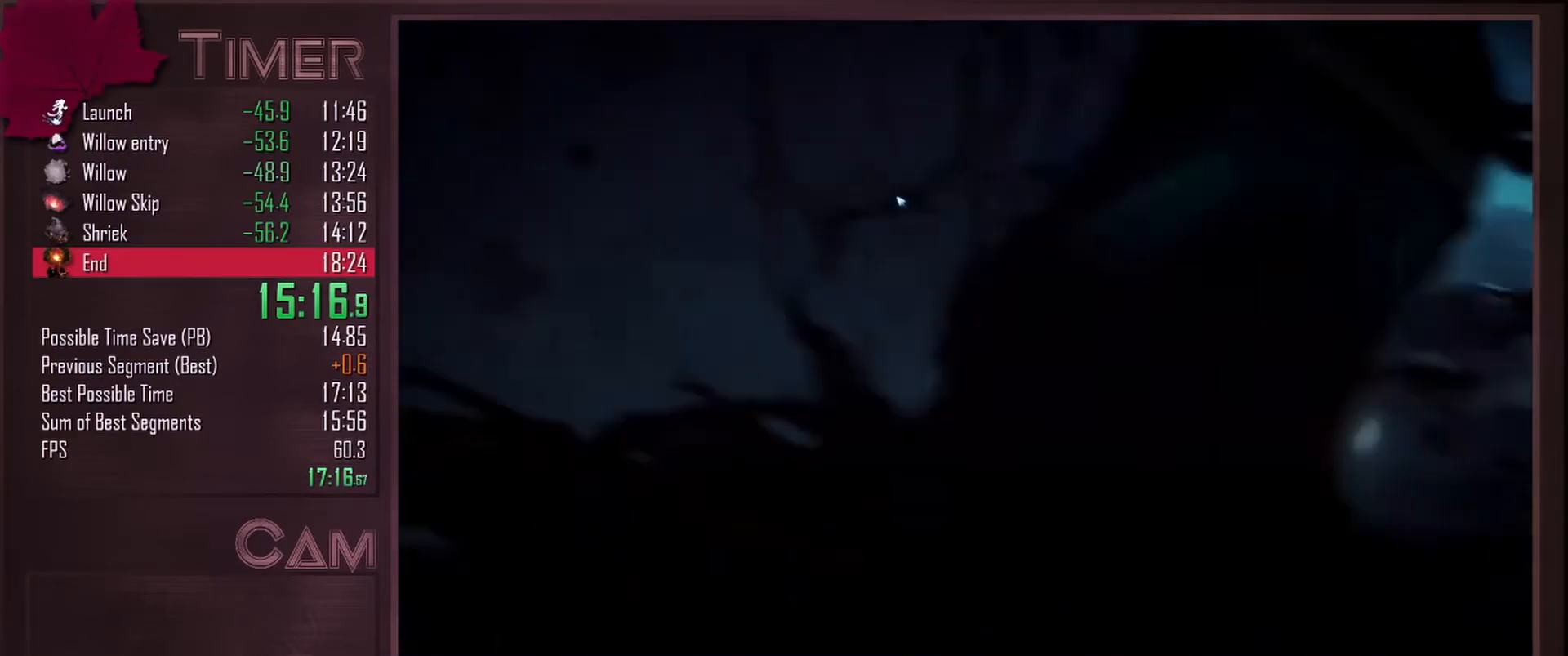
{"keys": ["d"], "mouse": [], "events": []}
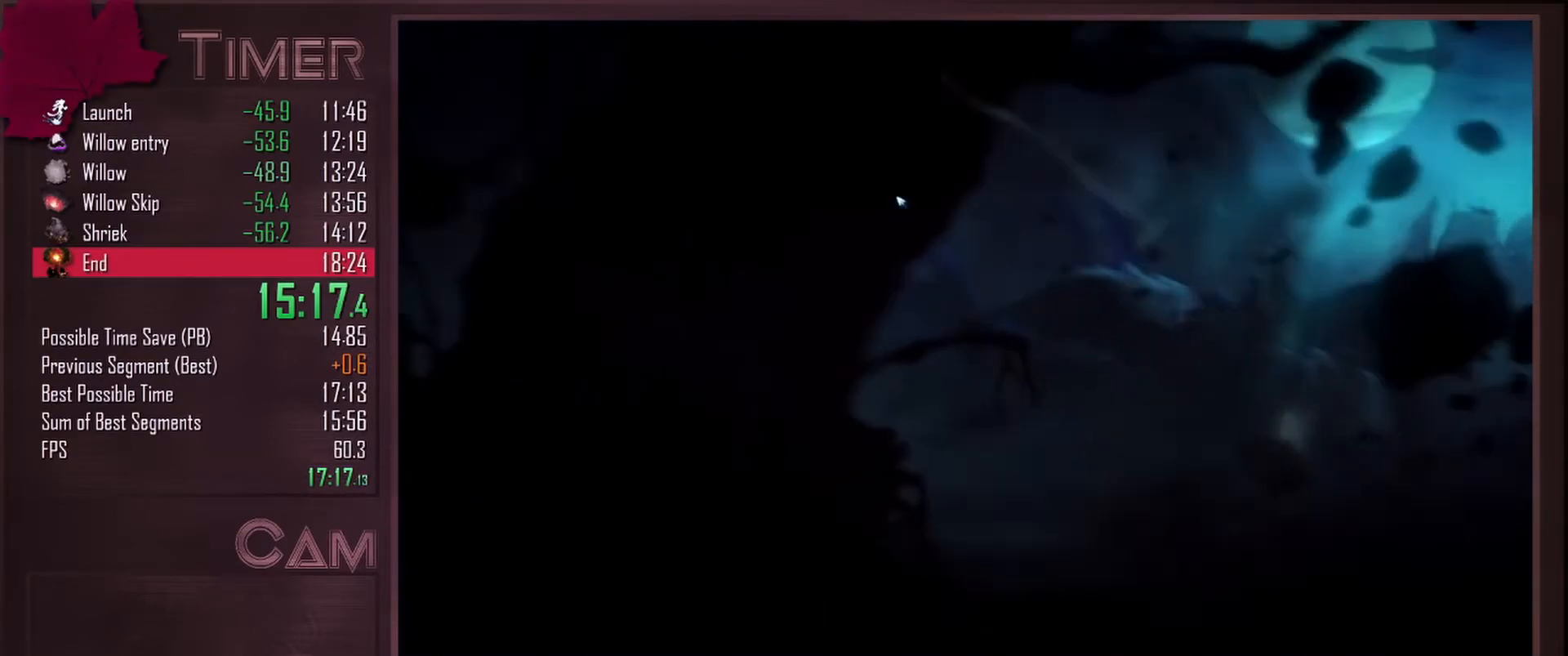
{"keys": ["d"], "mouse": [], "events": []}
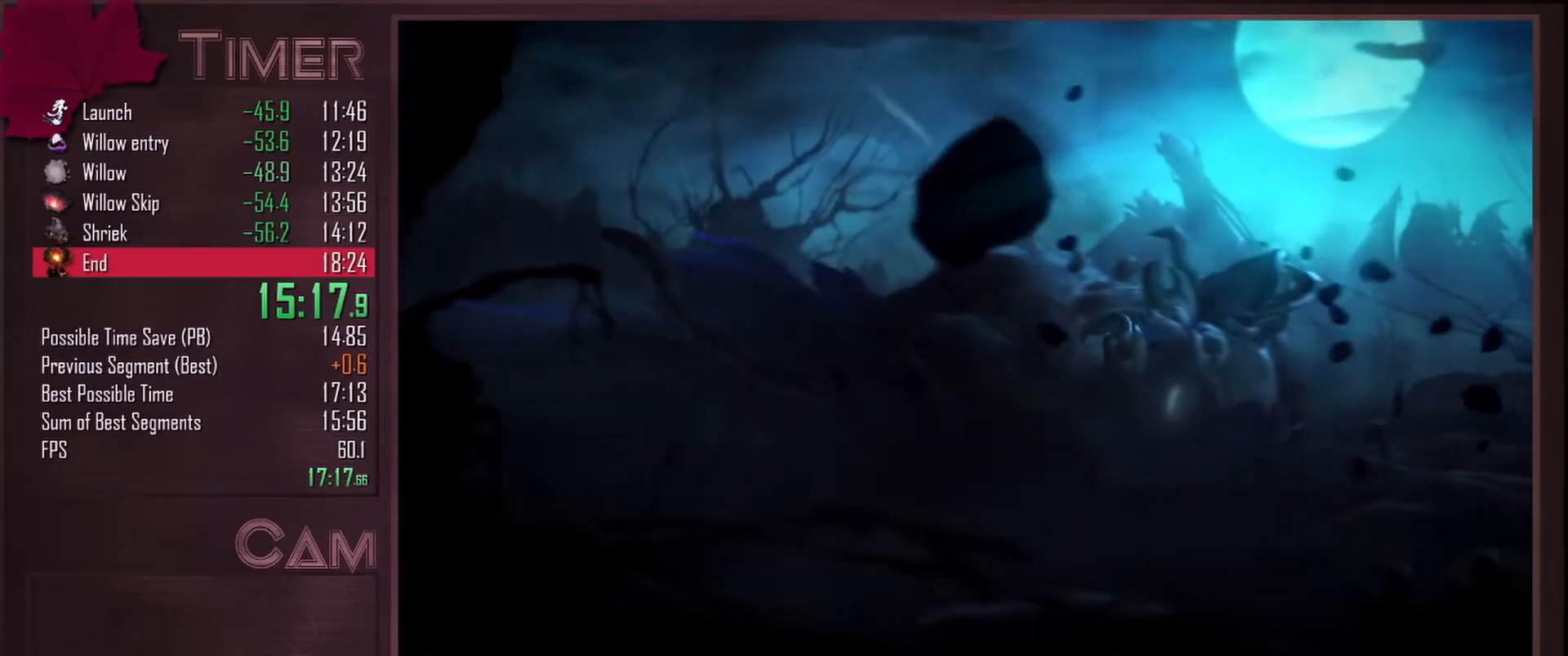
{"keys": ["d"], "mouse": [], "events": []}
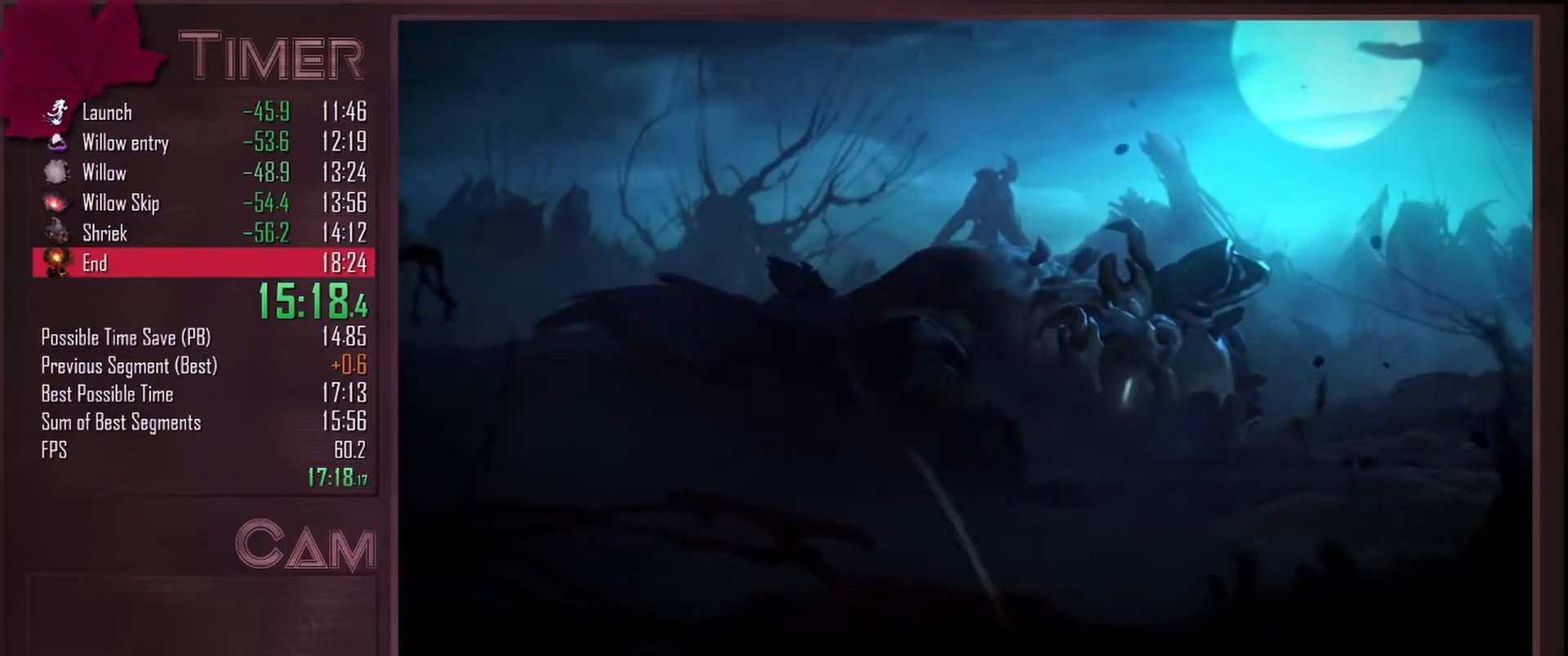
{"keys": ["d"], "mouse": [], "events": []}
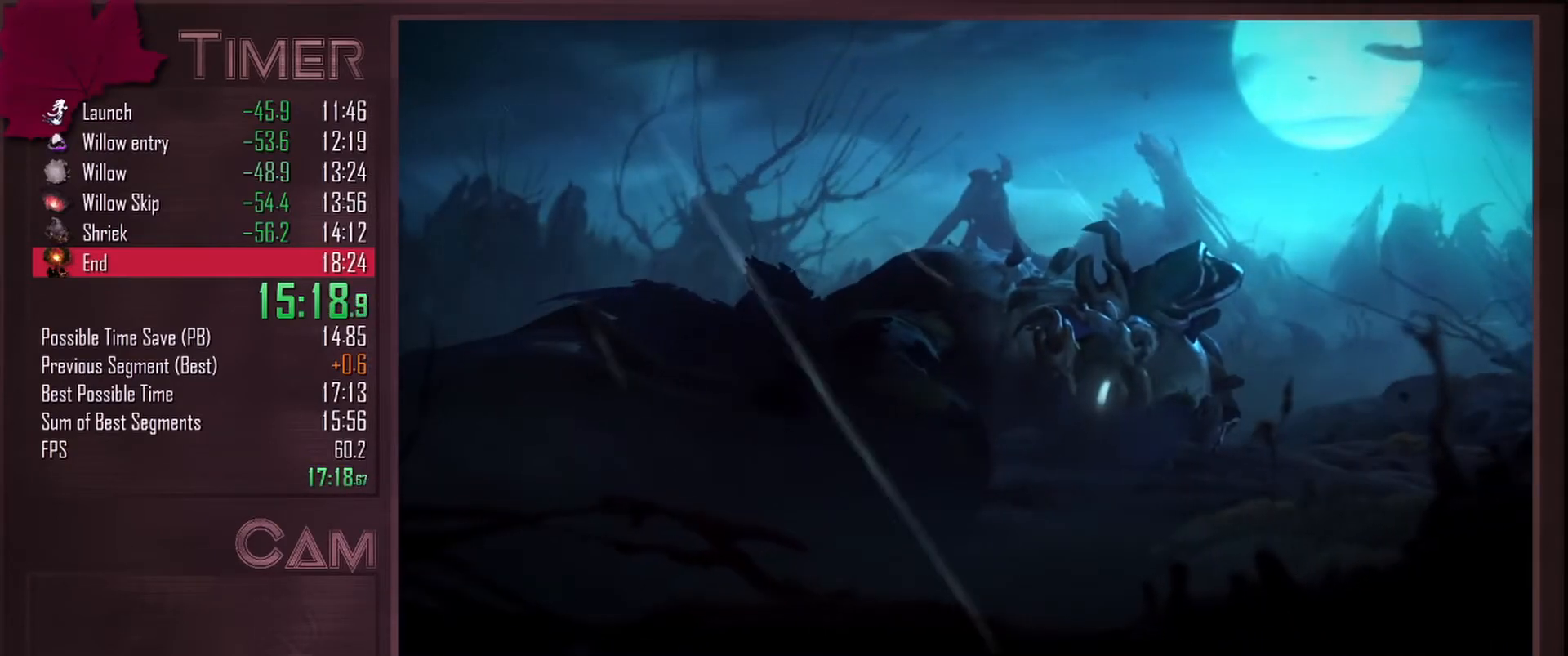
{"keys": ["d"], "mouse": [], "events": []}
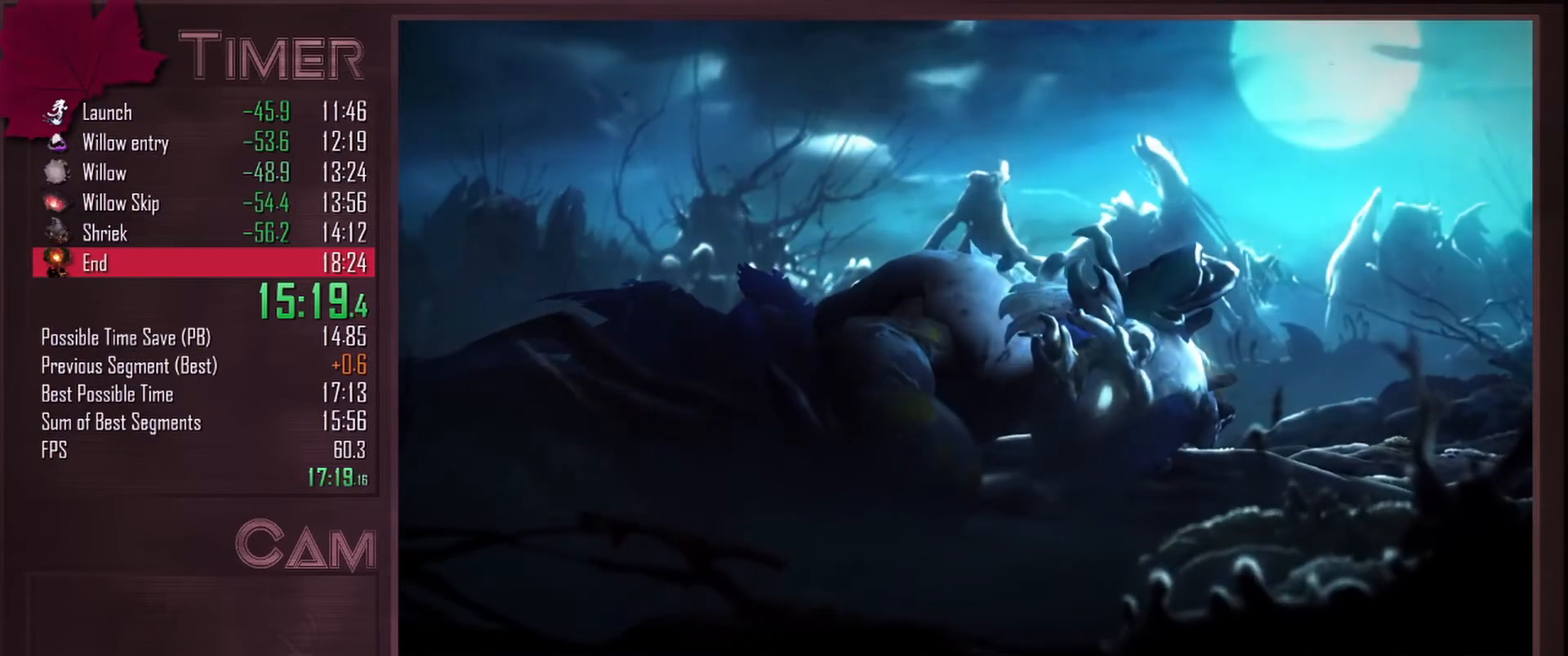
{"keys": ["d"], "mouse": [], "events": []}
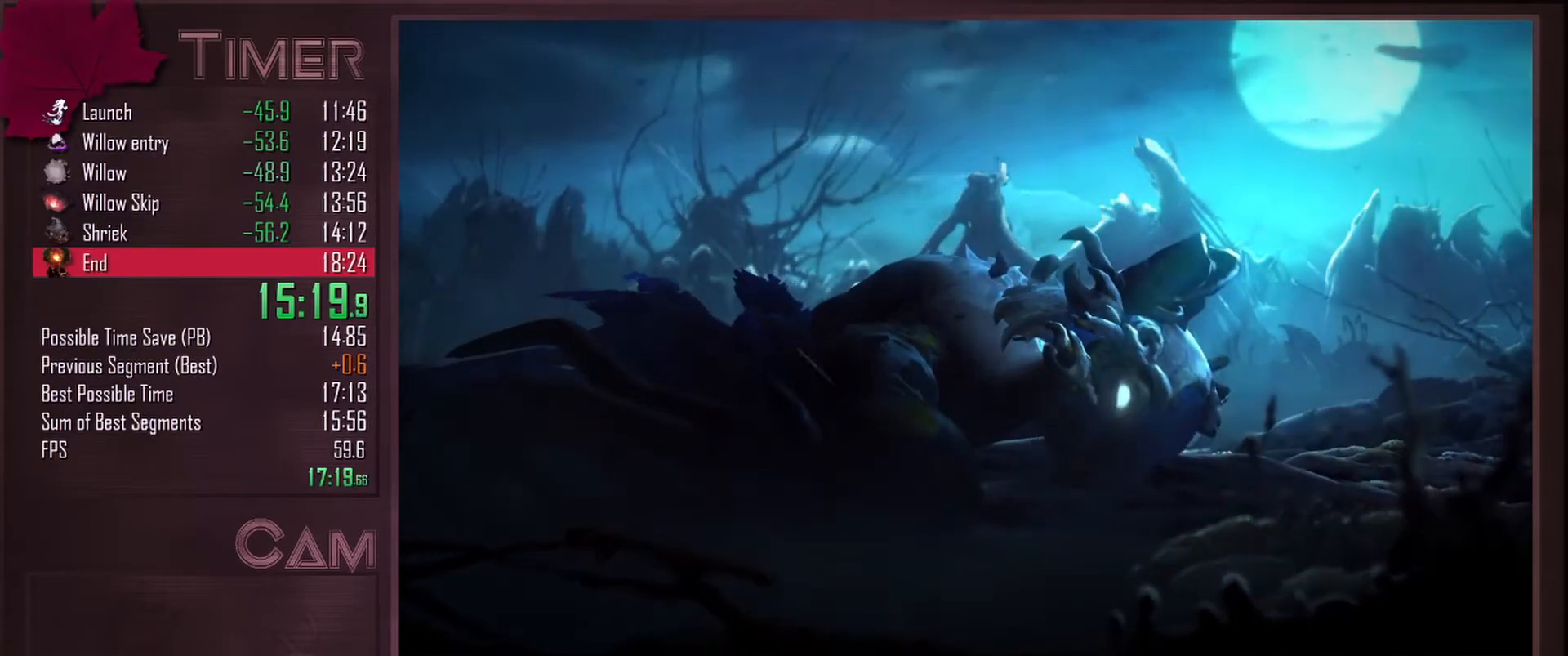
{"keys": ["d"], "mouse": [], "events": []}
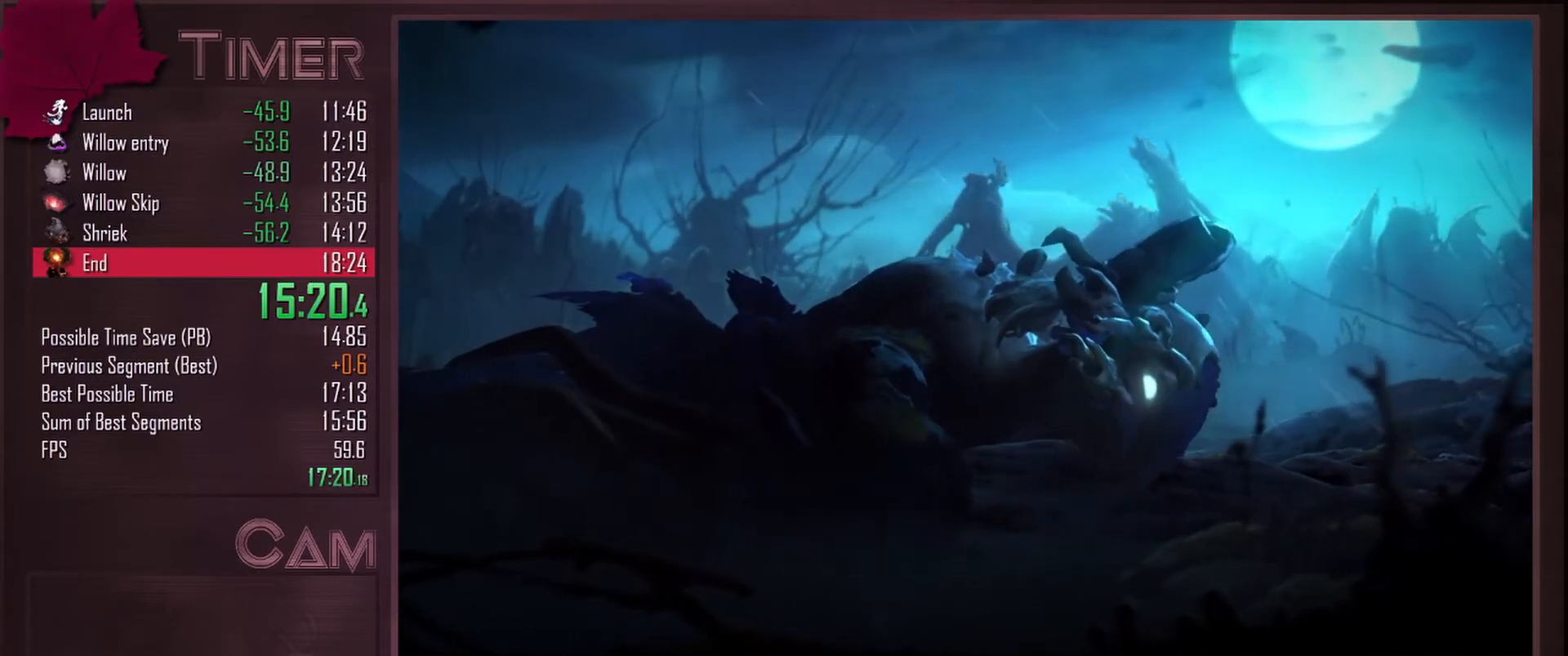
{"keys": ["d"], "mouse": [], "events": []}
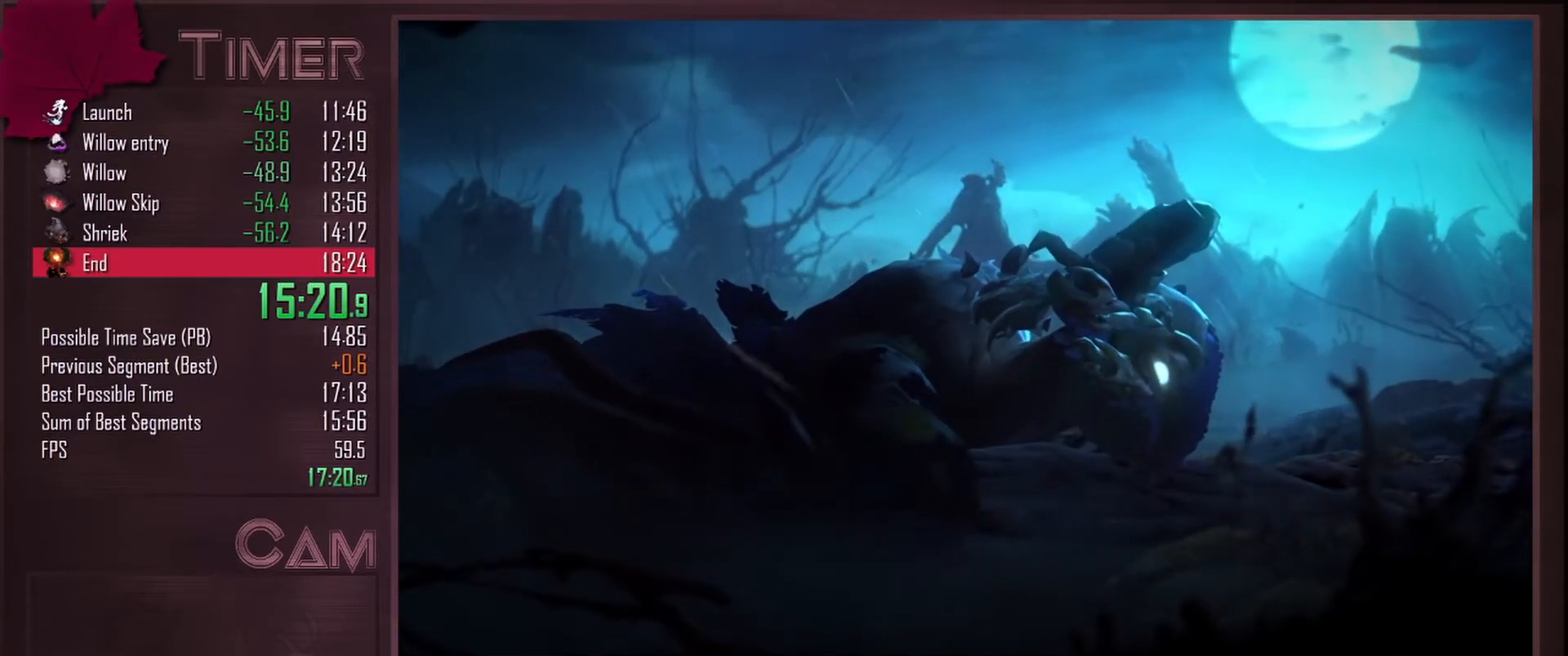
{"keys": ["d"], "mouse": [], "events": []}